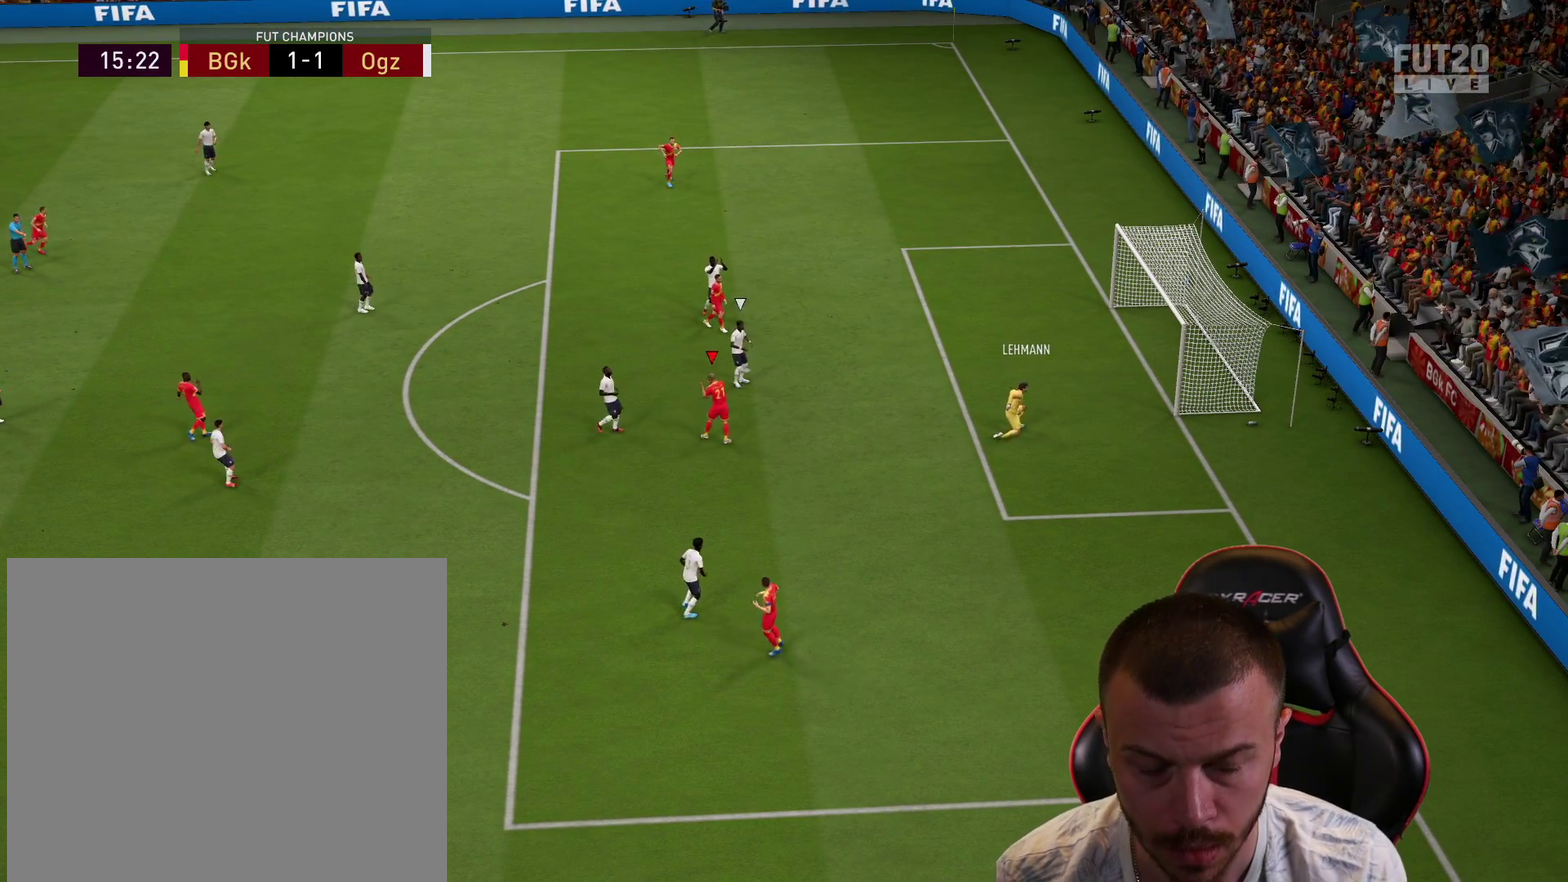
Gameplay with a controller (PlayStation layout); each line is a JSON object with the inputs held at the frame after it (dt_ms = milliseconds from this image to that frame). "events" lists button and stick changes between this image and that frame as [ms after this image, input, new state], when the widget could be followed in between.
{"dt_ms": 500, "buttons": [], "left_stick": "center", "right_stick": "center", "events": []}
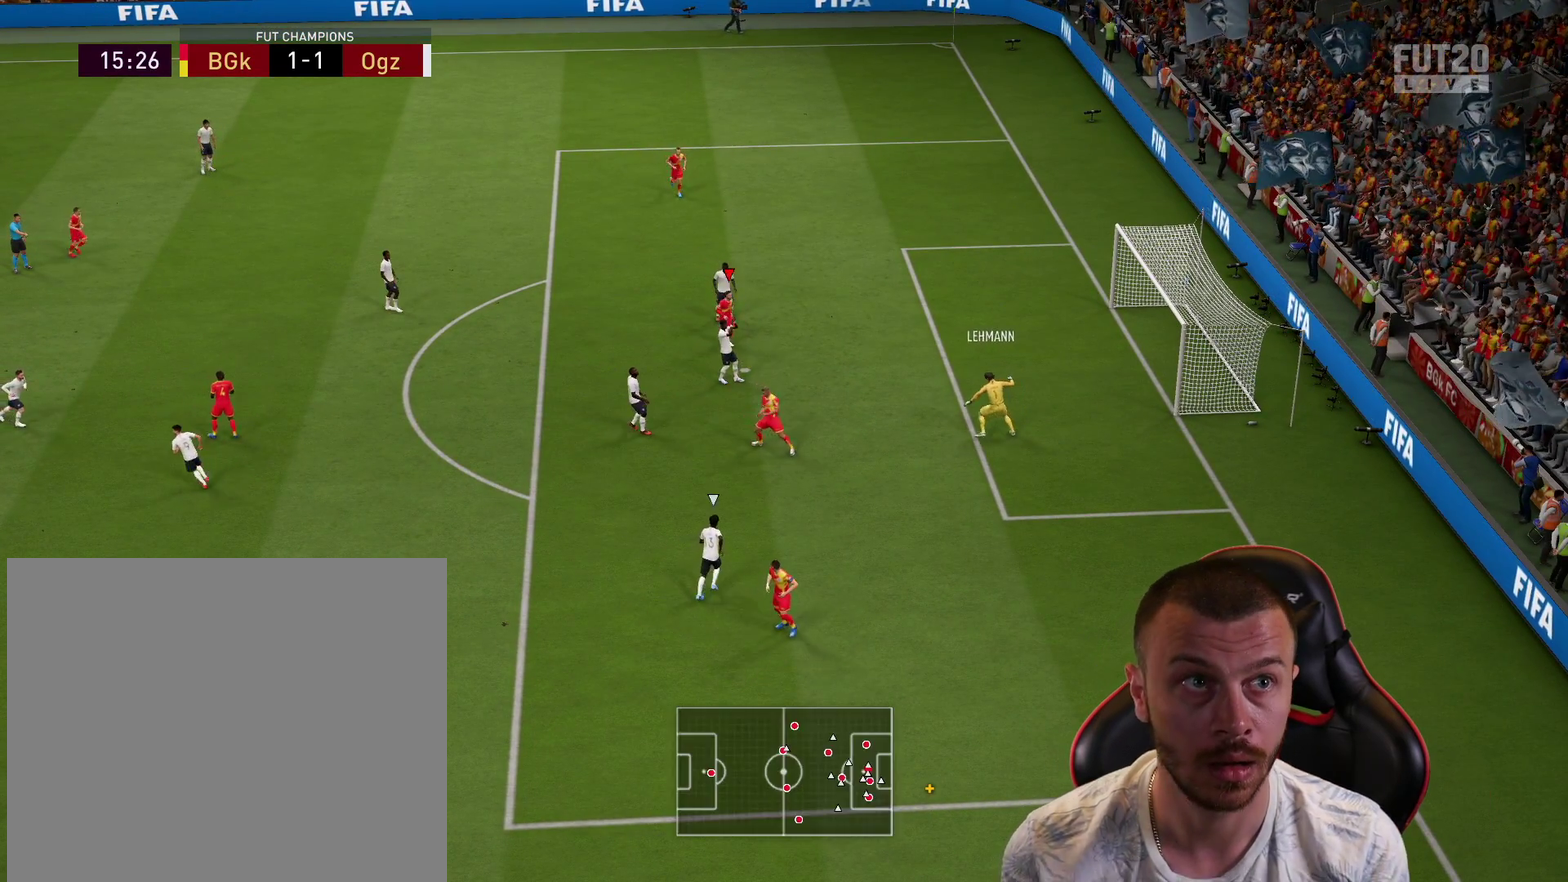
{"dt_ms": 701, "buttons": [], "left_stick": "center", "right_stick": "center", "events": []}
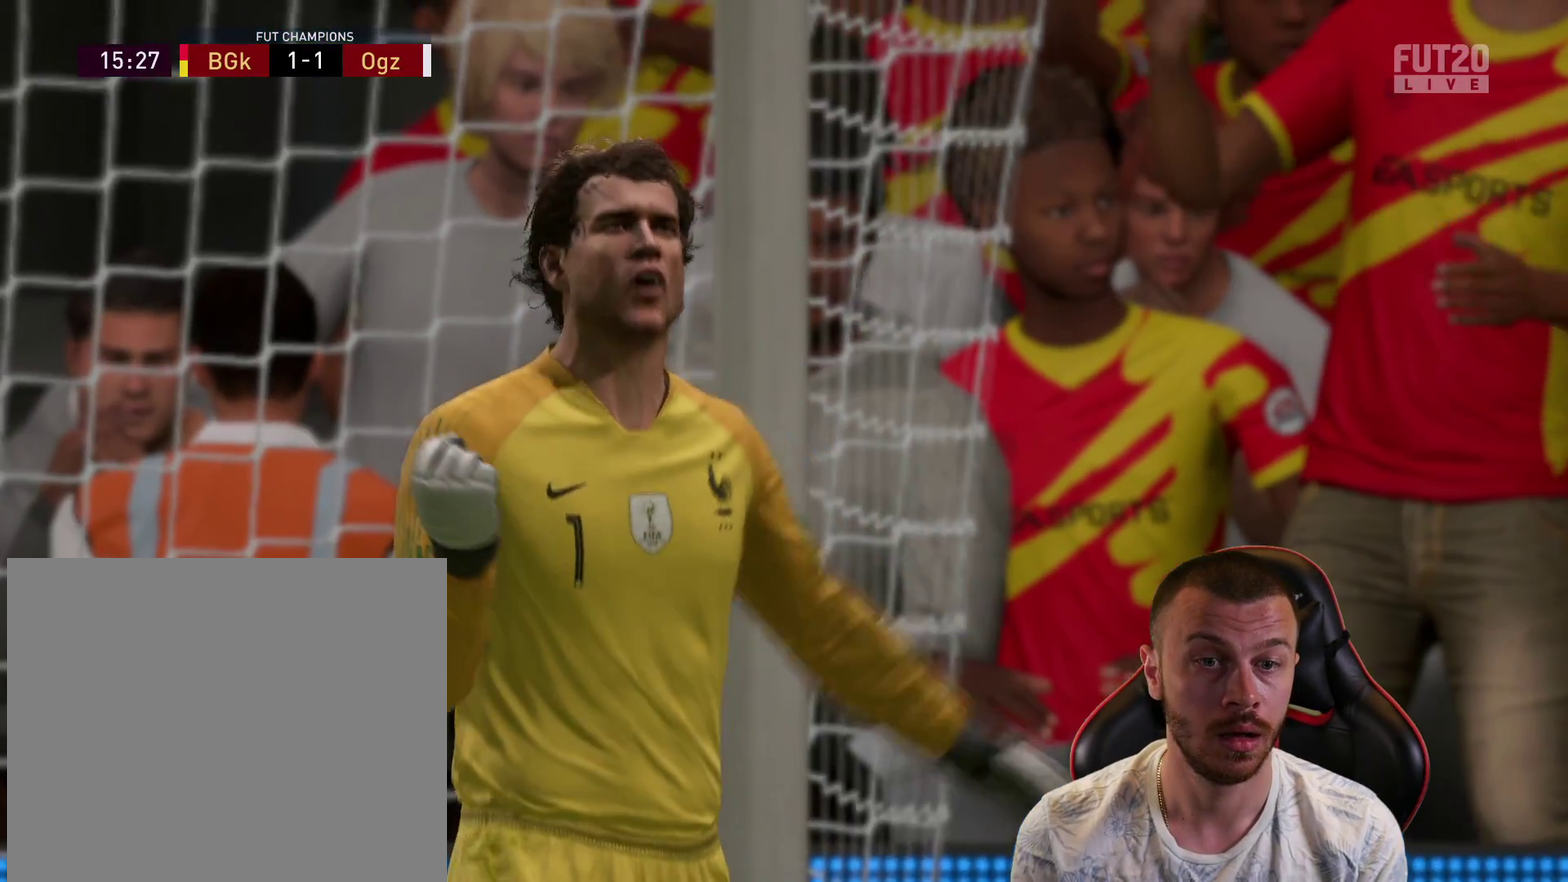
{"dt_ms": 300, "buttons": [], "left_stick": "center", "right_stick": "center", "events": []}
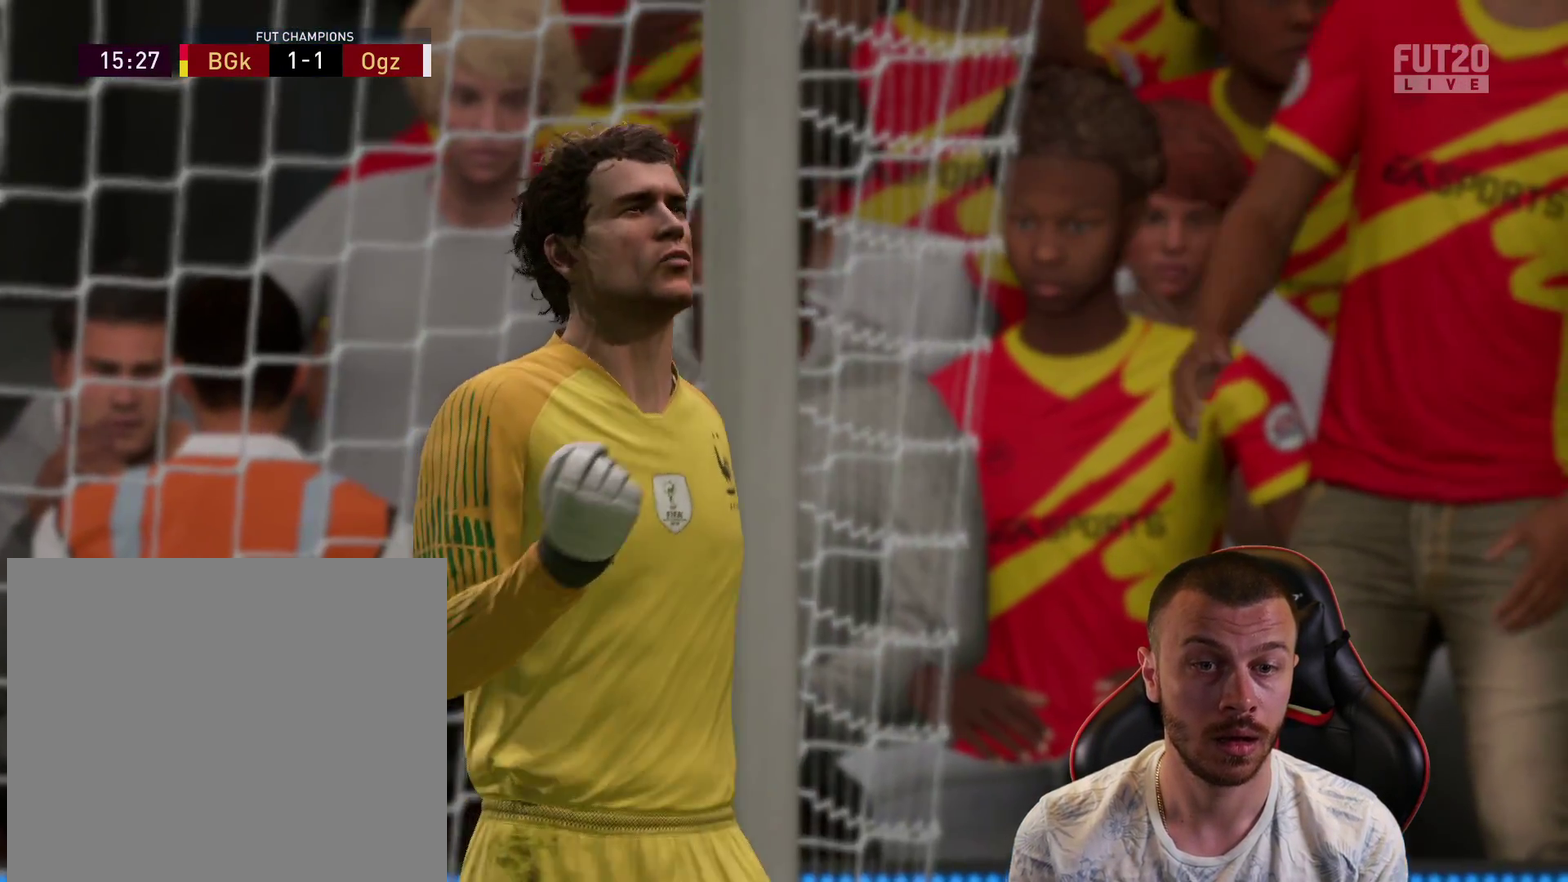
{"dt_ms": 301, "buttons": [], "left_stick": "center", "right_stick": "center", "events": []}
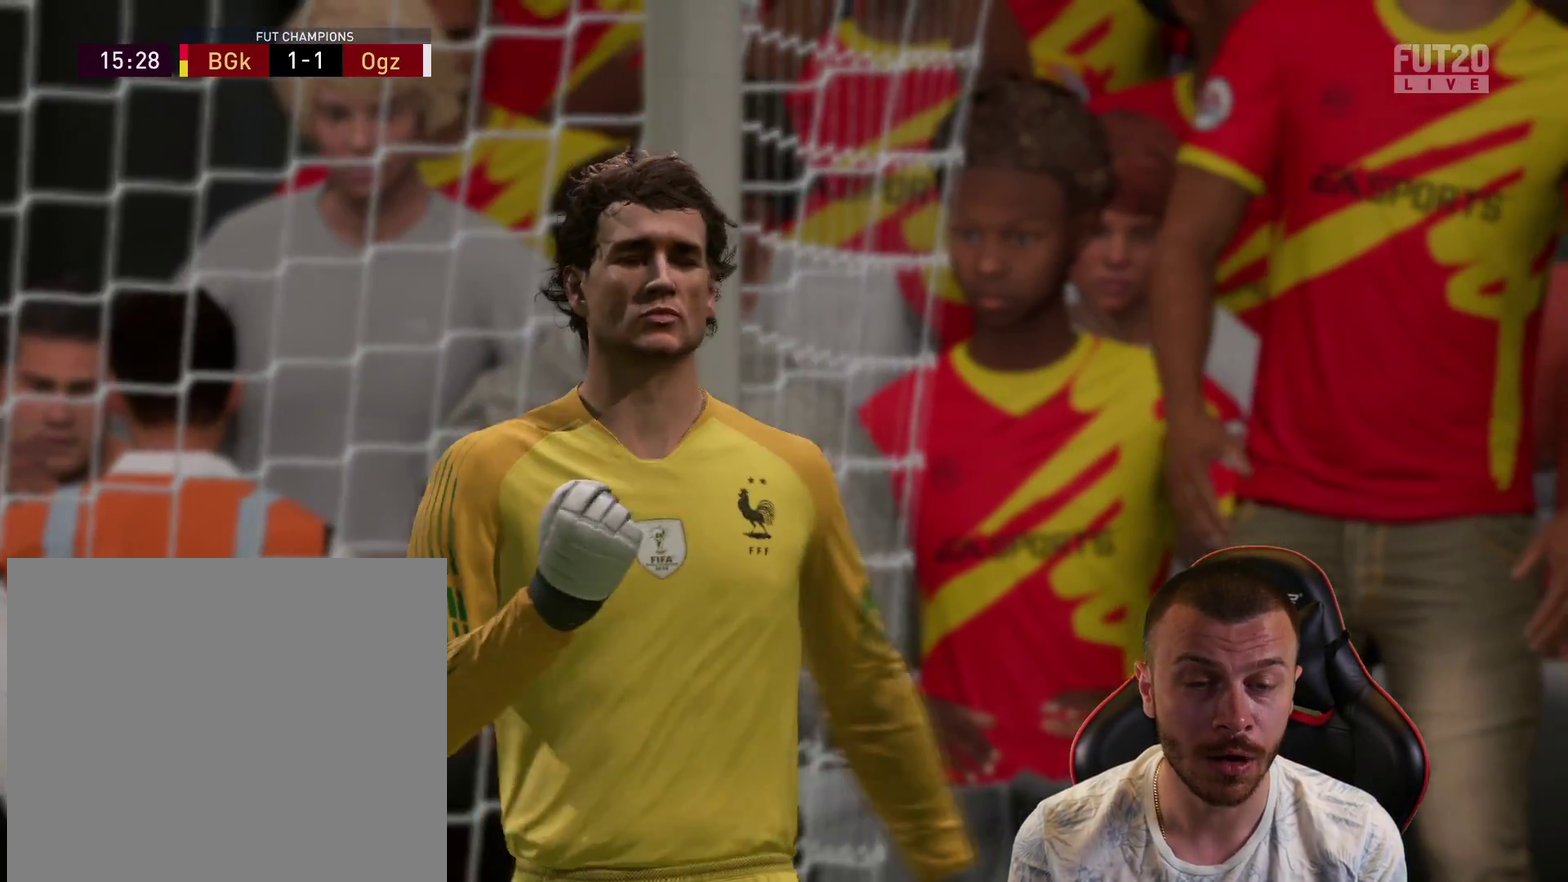
{"dt_ms": 700, "buttons": [], "left_stick": "center", "right_stick": "center", "events": [[283, "R2", "down"], [333, "CROSS", "down"], [433, "CROSS", "up"], [567, "R2", "up"]]}
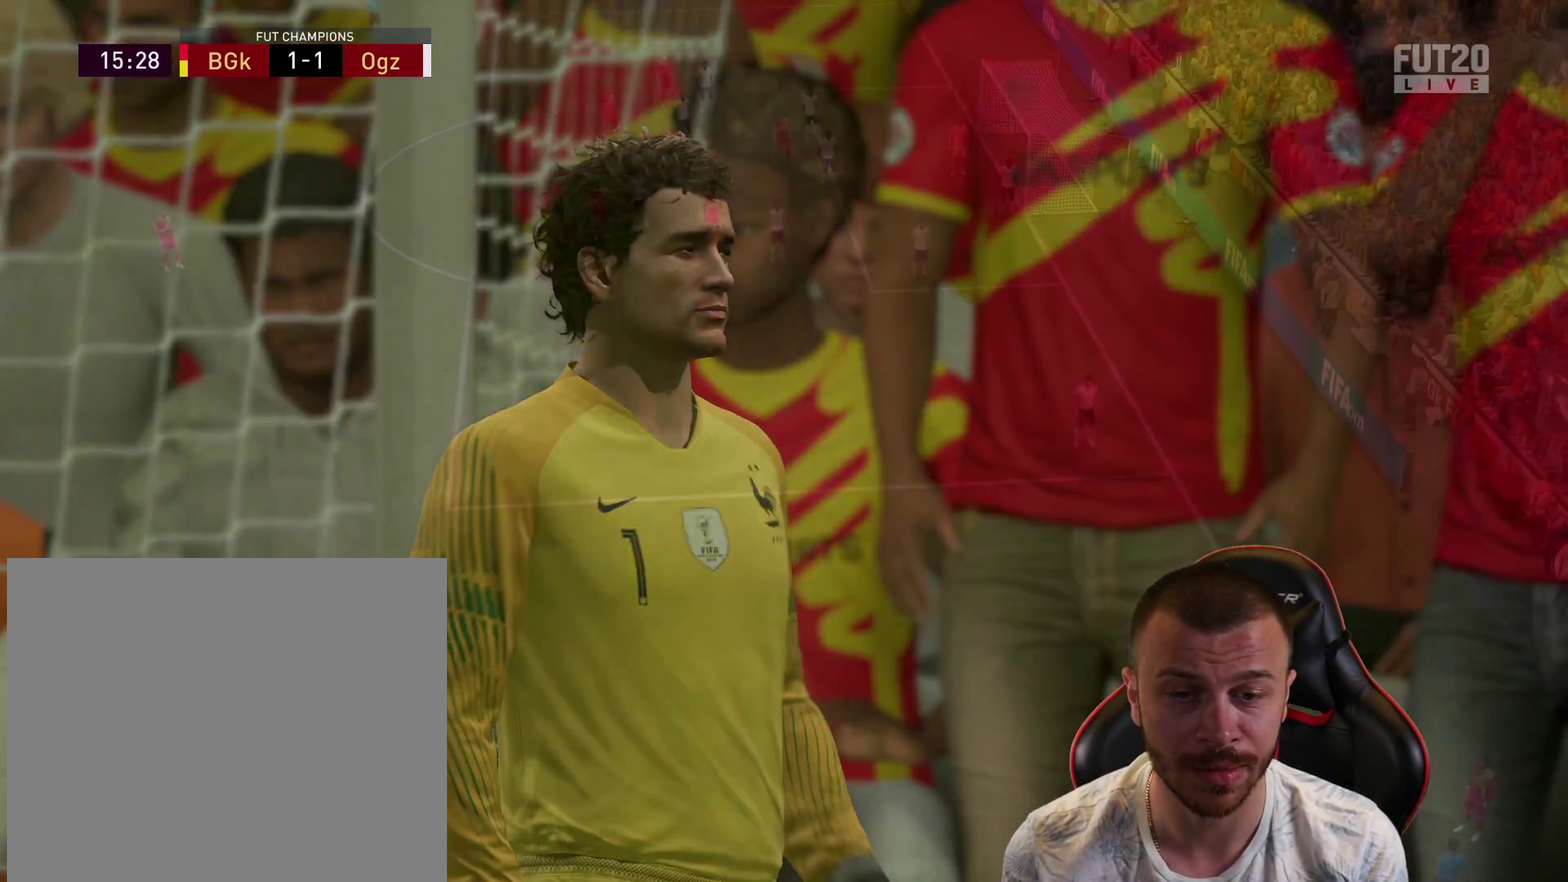
{"dt_ms": 484, "buttons": ["CROSS"], "left_stick": "up-left", "right_stick": "center", "events": [[351, "left_stick", "up-left"], [417, "CROSS", "down"]]}
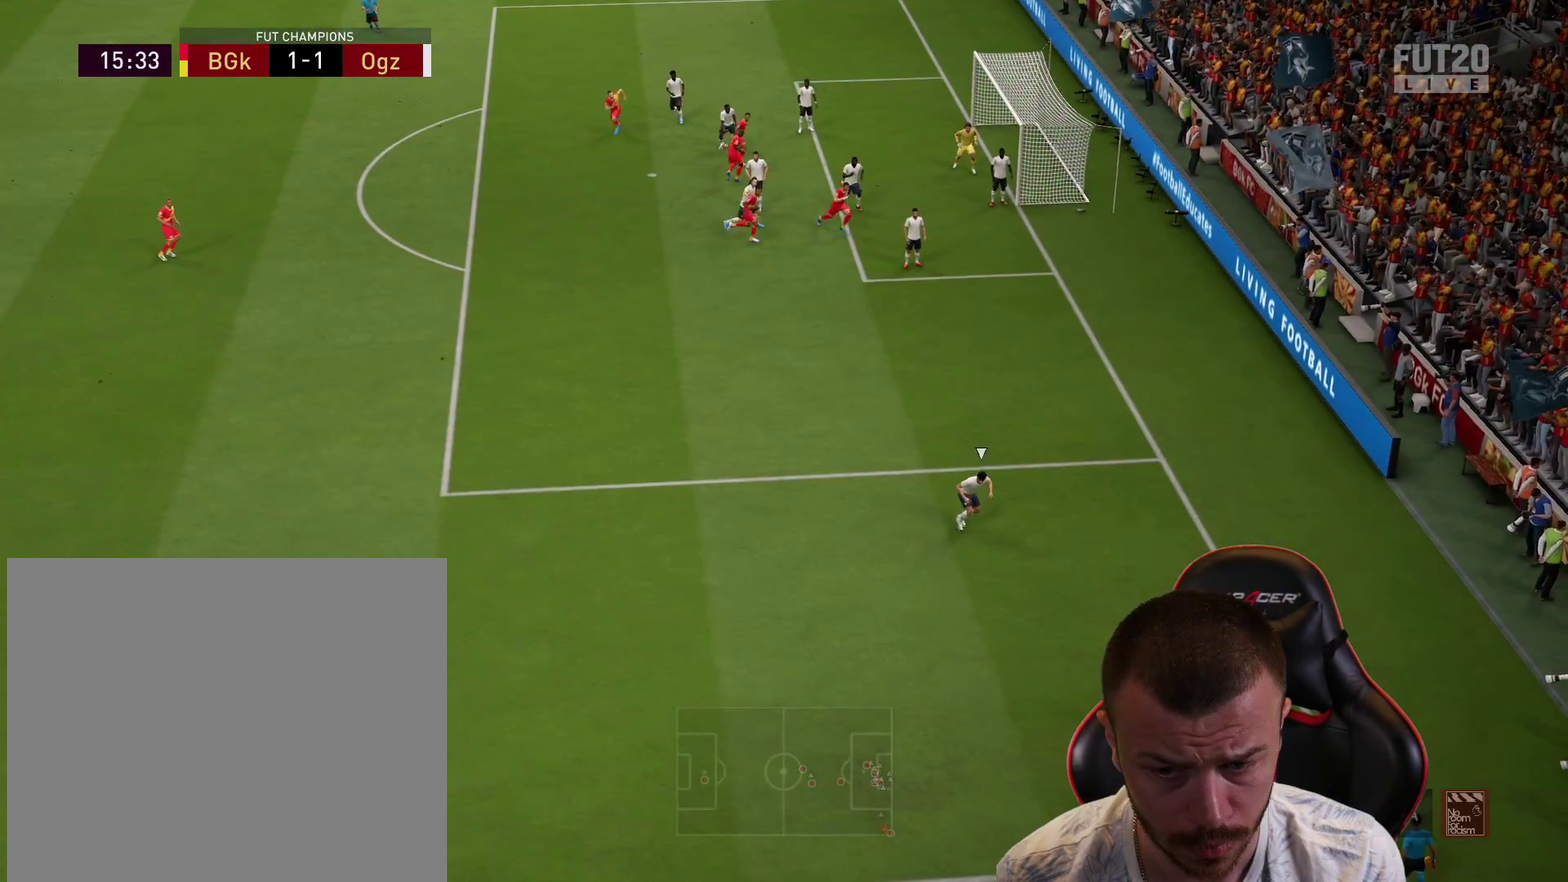
{"dt_ms": 301, "buttons": [], "left_stick": "up-left", "right_stick": "center", "events": [[150, "CROSS", "up"]]}
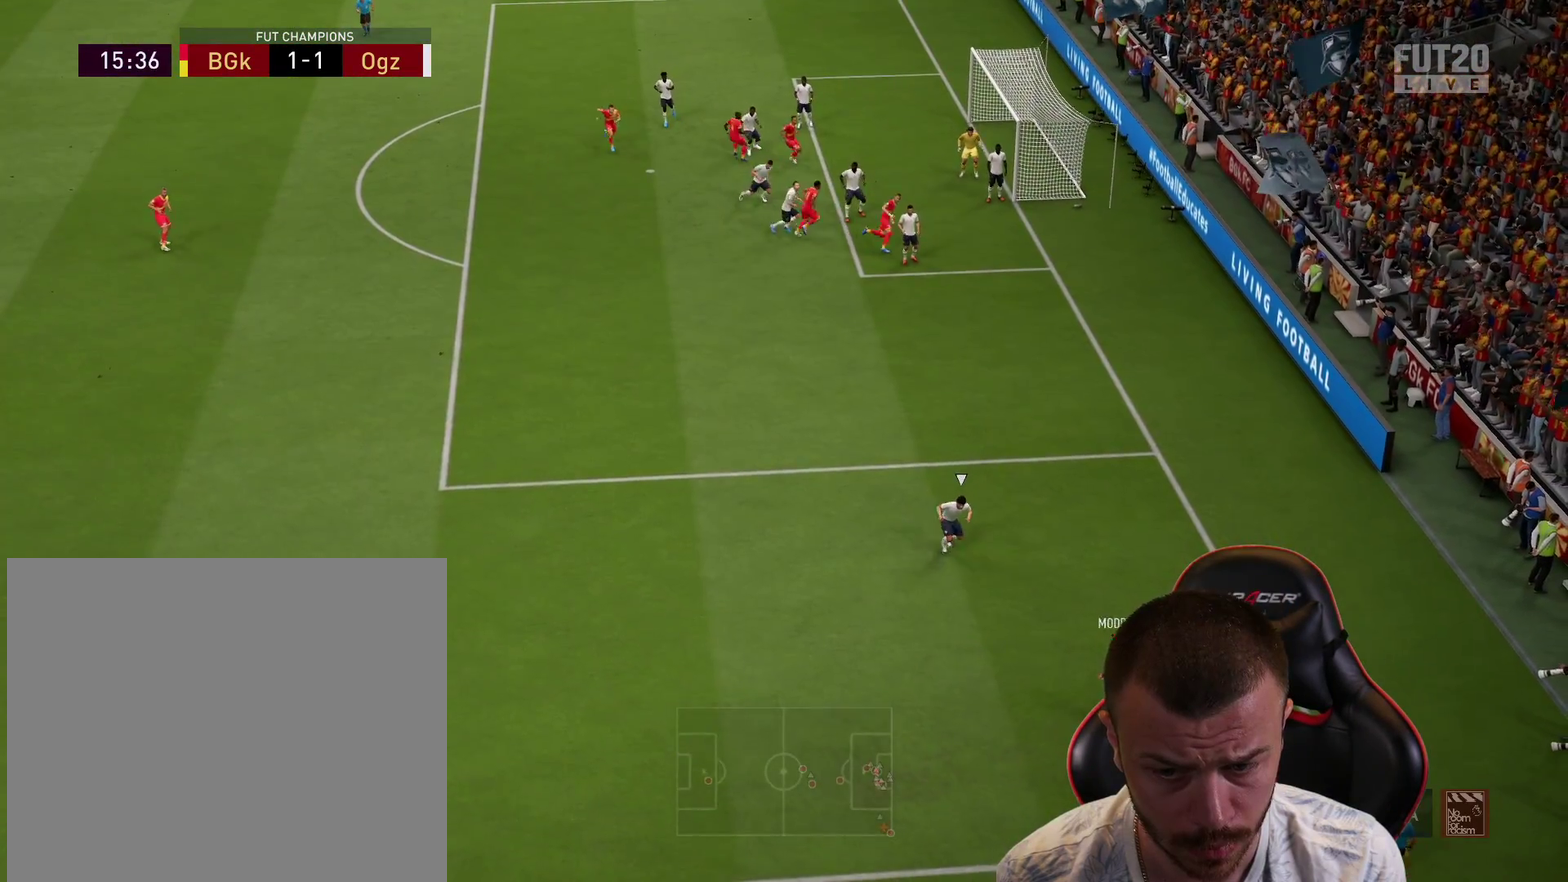
{"dt_ms": 700, "buttons": ["R2"], "left_stick": "down-right", "right_stick": "center", "events": [[100, "R2", "down"], [250, "left_stick", "center"], [400, "left_stick", "down-right"]]}
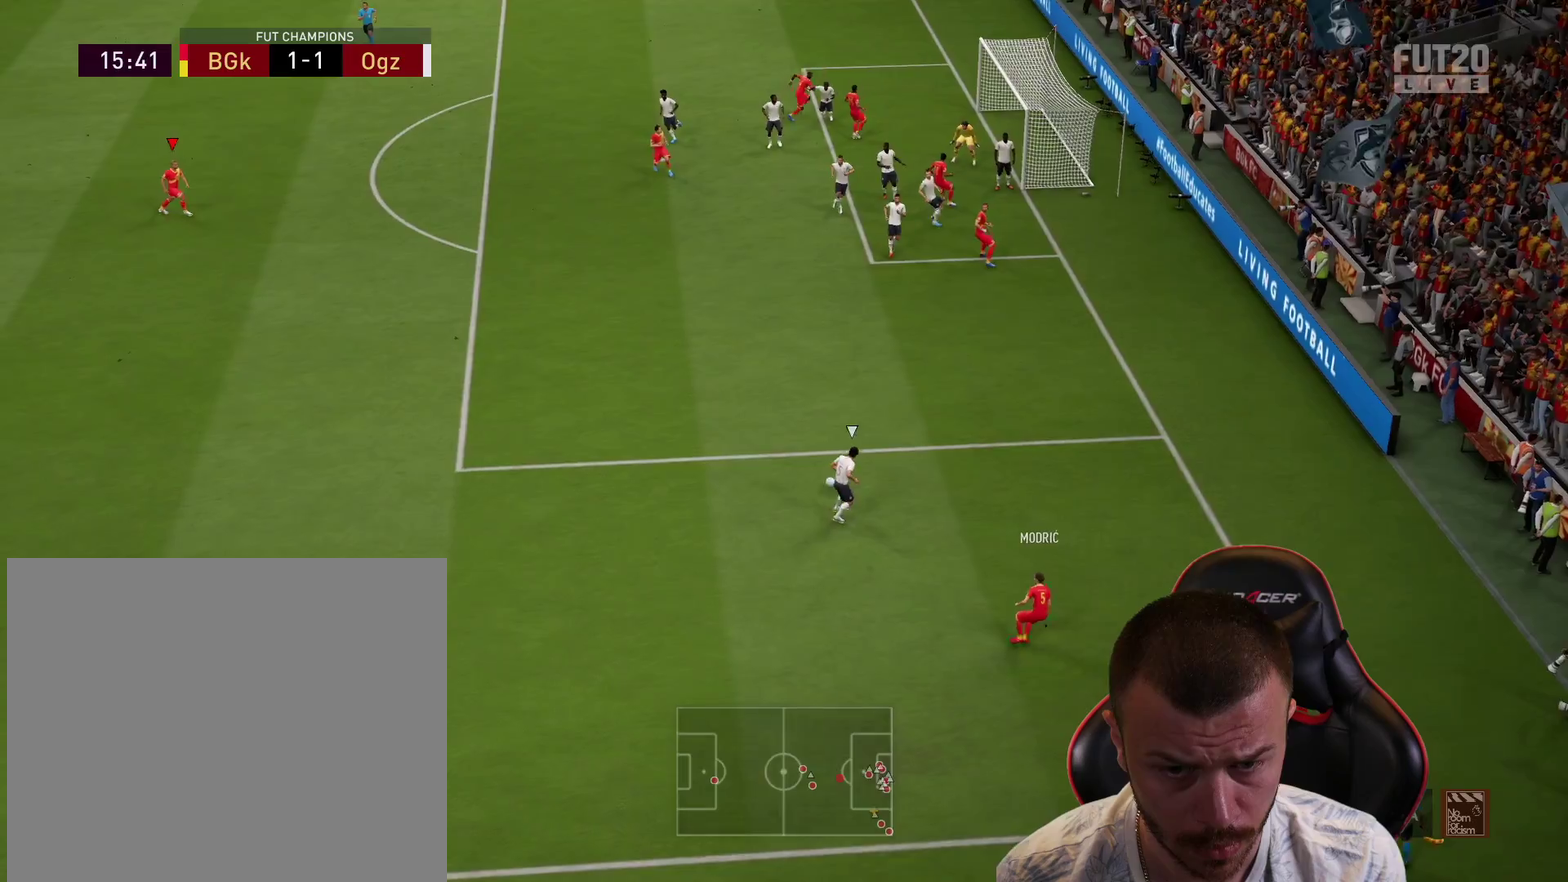
{"dt_ms": 501, "buttons": ["R2"], "left_stick": "right", "right_stick": "center", "events": [[250, "left_stick", "right"]]}
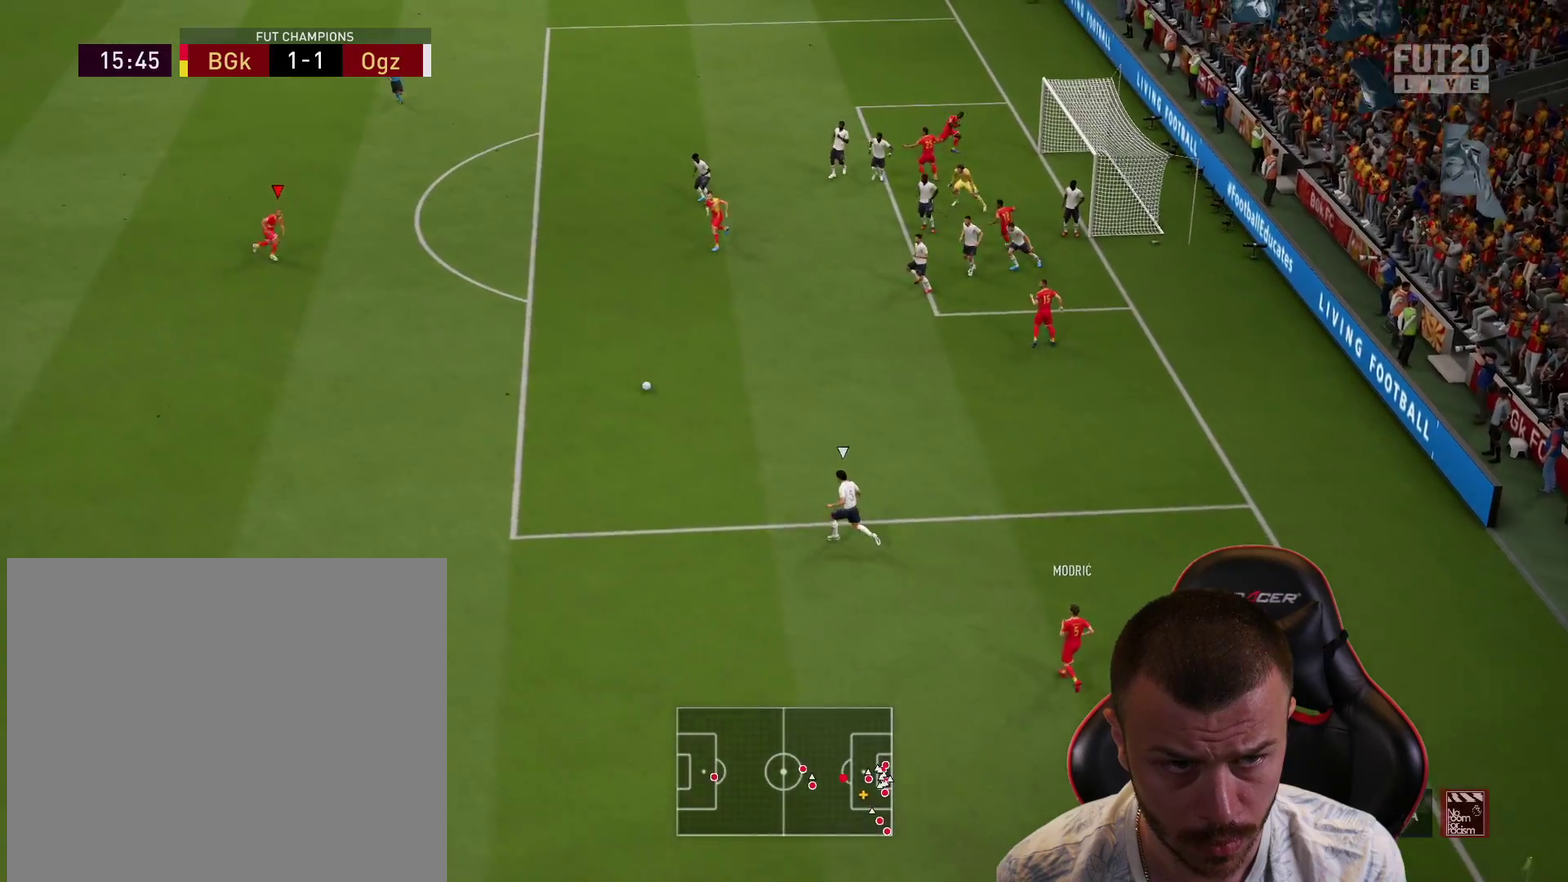
{"dt_ms": 300, "buttons": [], "left_stick": "right", "right_stick": "center", "events": [[250, "R2", "up"]]}